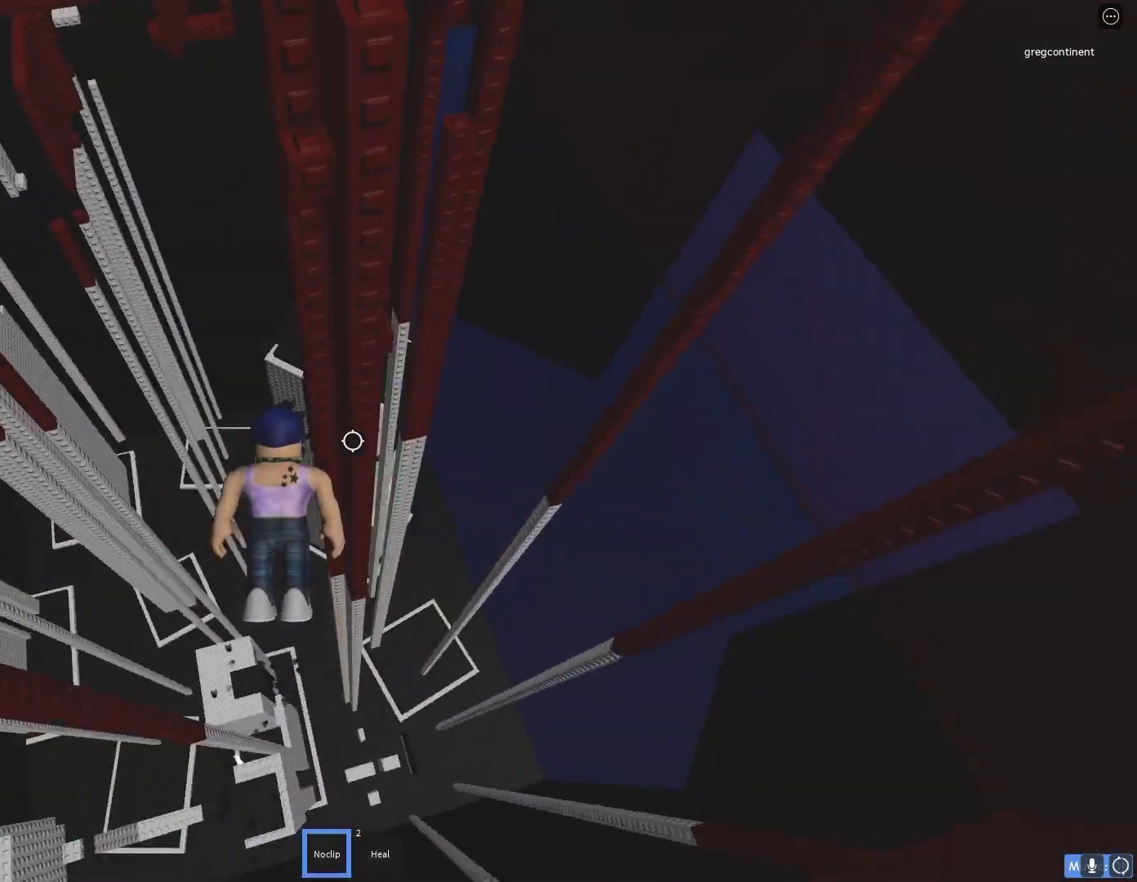
Gameplay with keyboard; each line is a JSON object with the keys held at the frame after it. "events" lists presses ("down") and releases ("up") of "a", "ctrl", "d", "e", "f", "q", "r", "s", "shift", "space", "tab" and "w" between this image and that frame as [ms after this image, input, new state], when the widget could be followed in between. No other keys are recorded. Mouse input is not recorded.
{"keys": [], "events": [[433, "s", "up"], [450, "d", "up"]]}
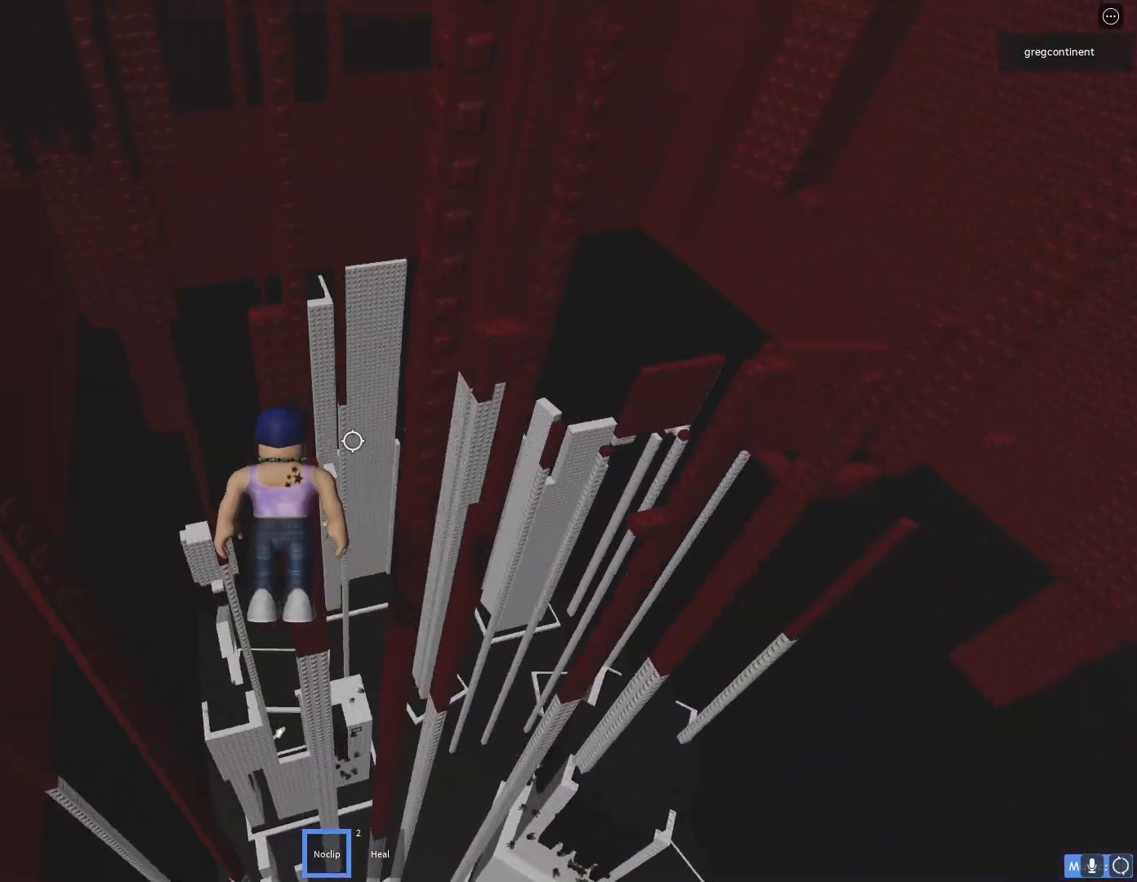
{"keys": ["w"], "events": [[267, "w", "down"]]}
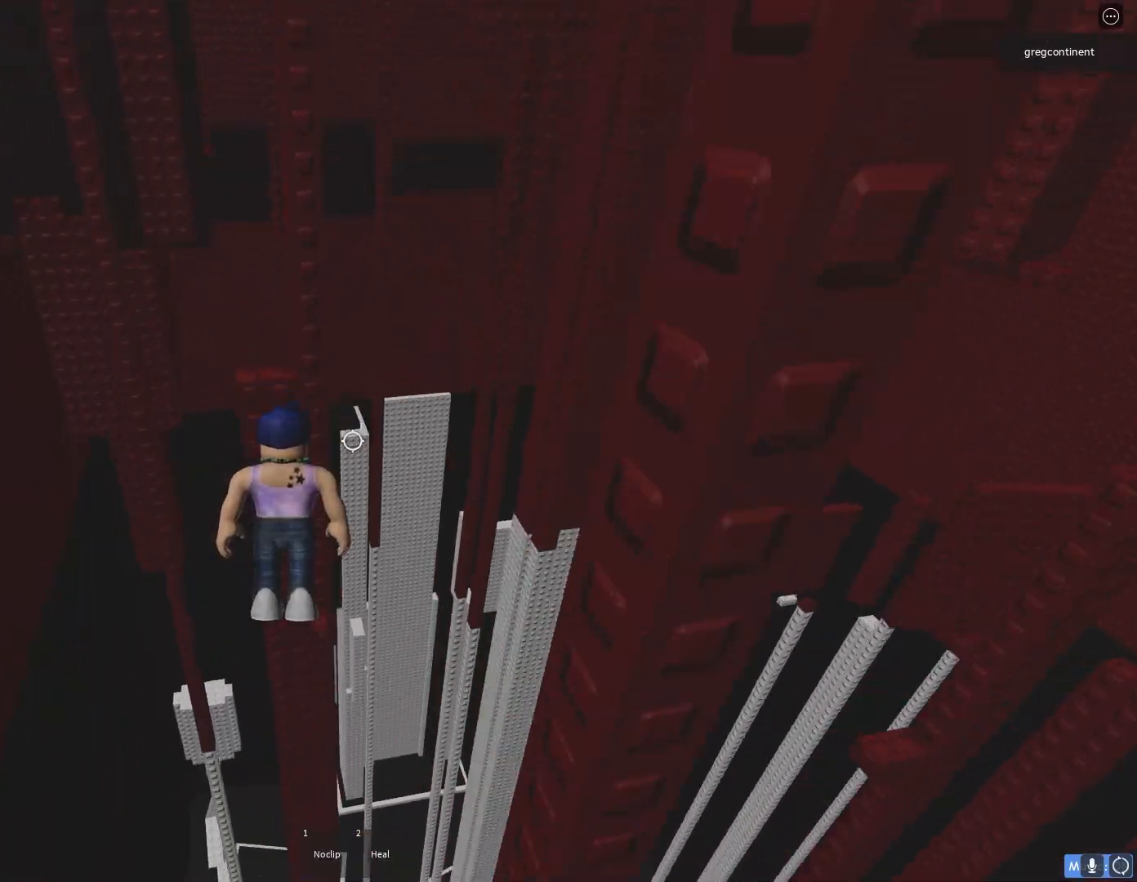
{"keys": [], "events": [[467, "w", "up"]]}
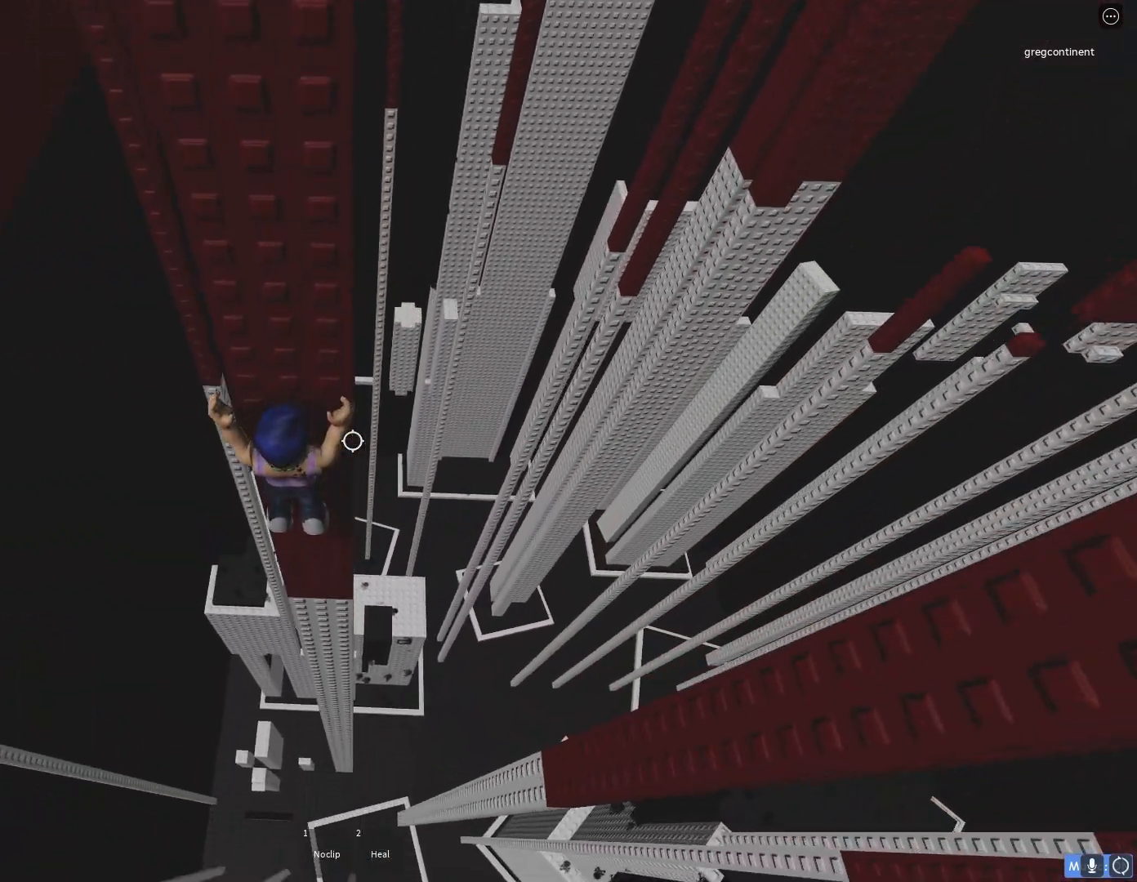
{"keys": ["s"], "events": [[367, "s", "down"]]}
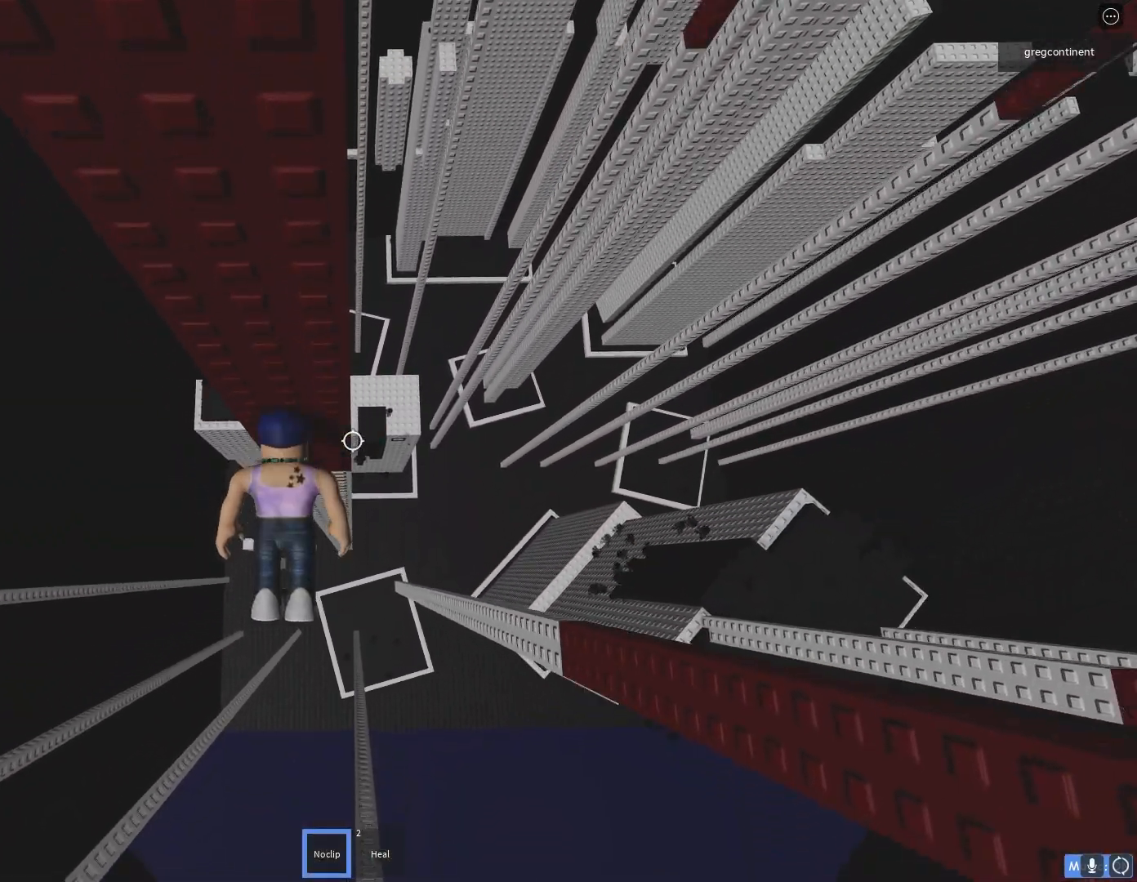
{"keys": ["s"], "events": []}
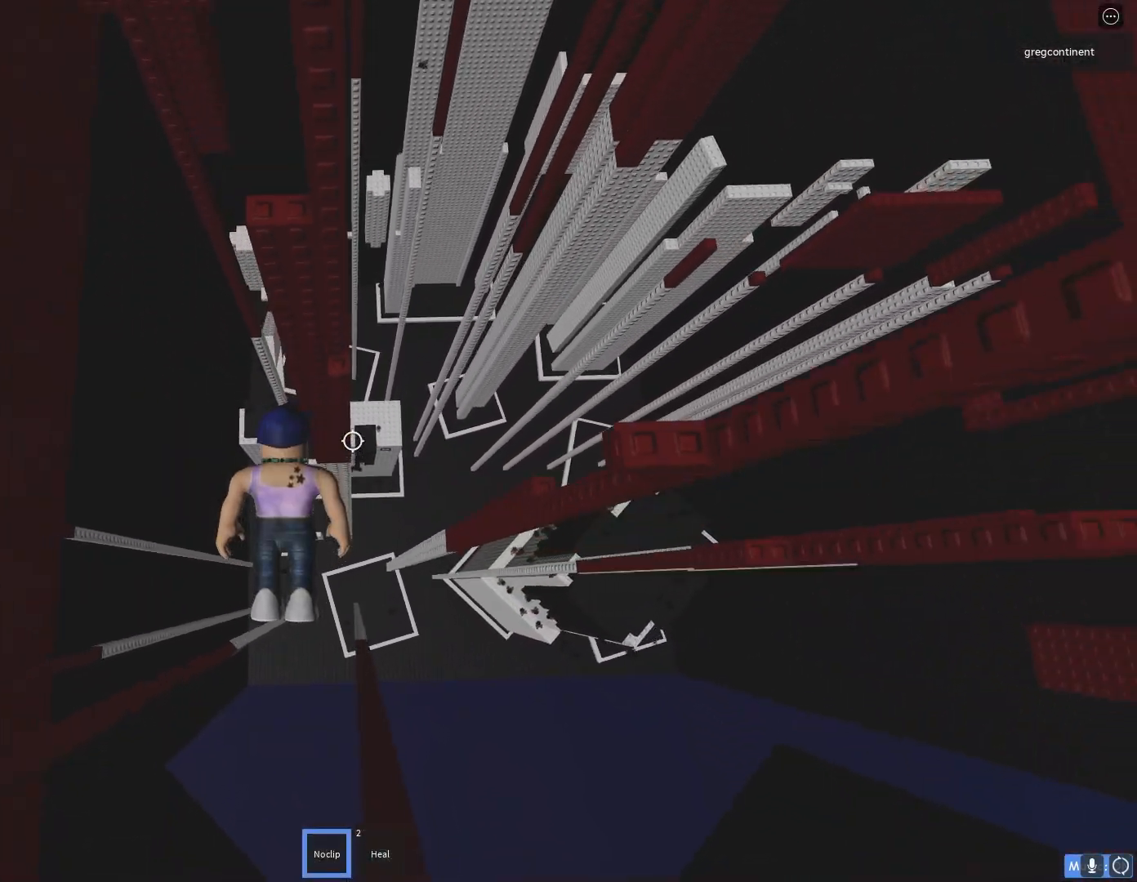
{"keys": ["w"], "events": [[200, "s", "up"], [433, "w", "down"]]}
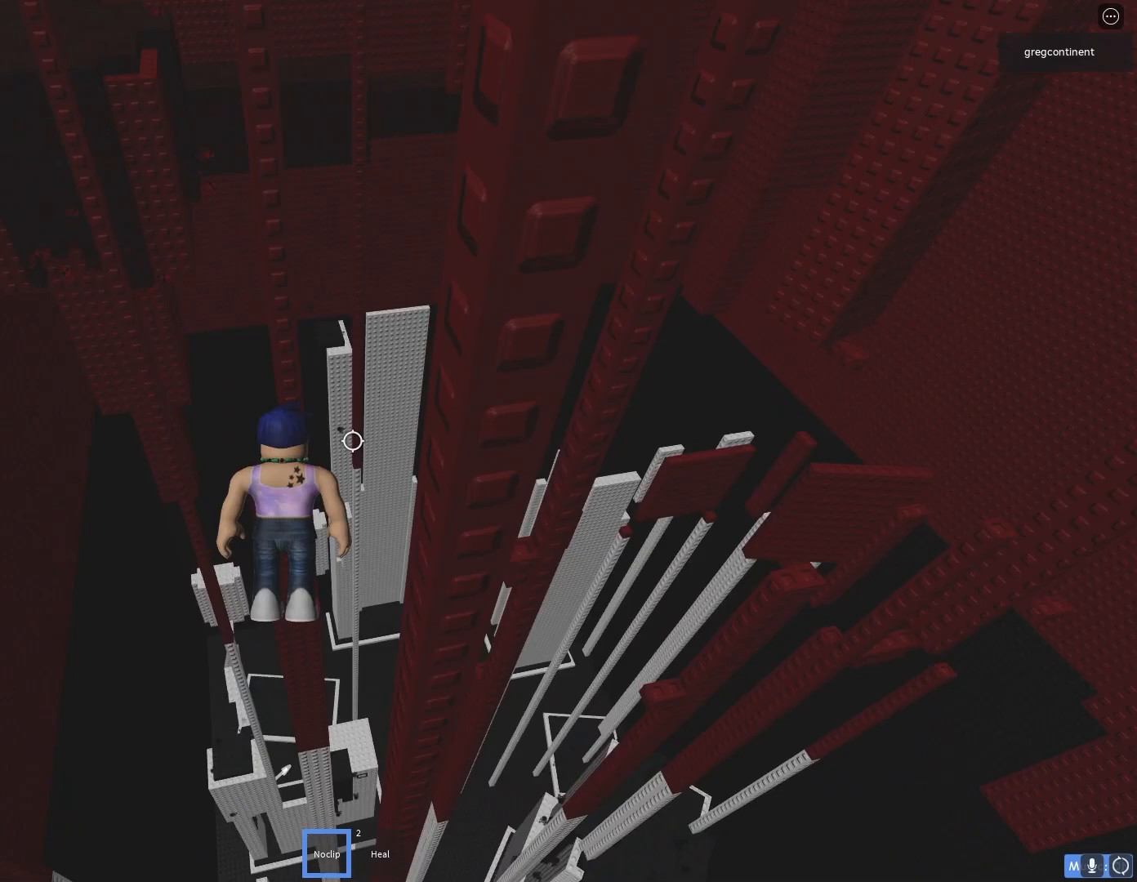
{"keys": ["w"], "events": []}
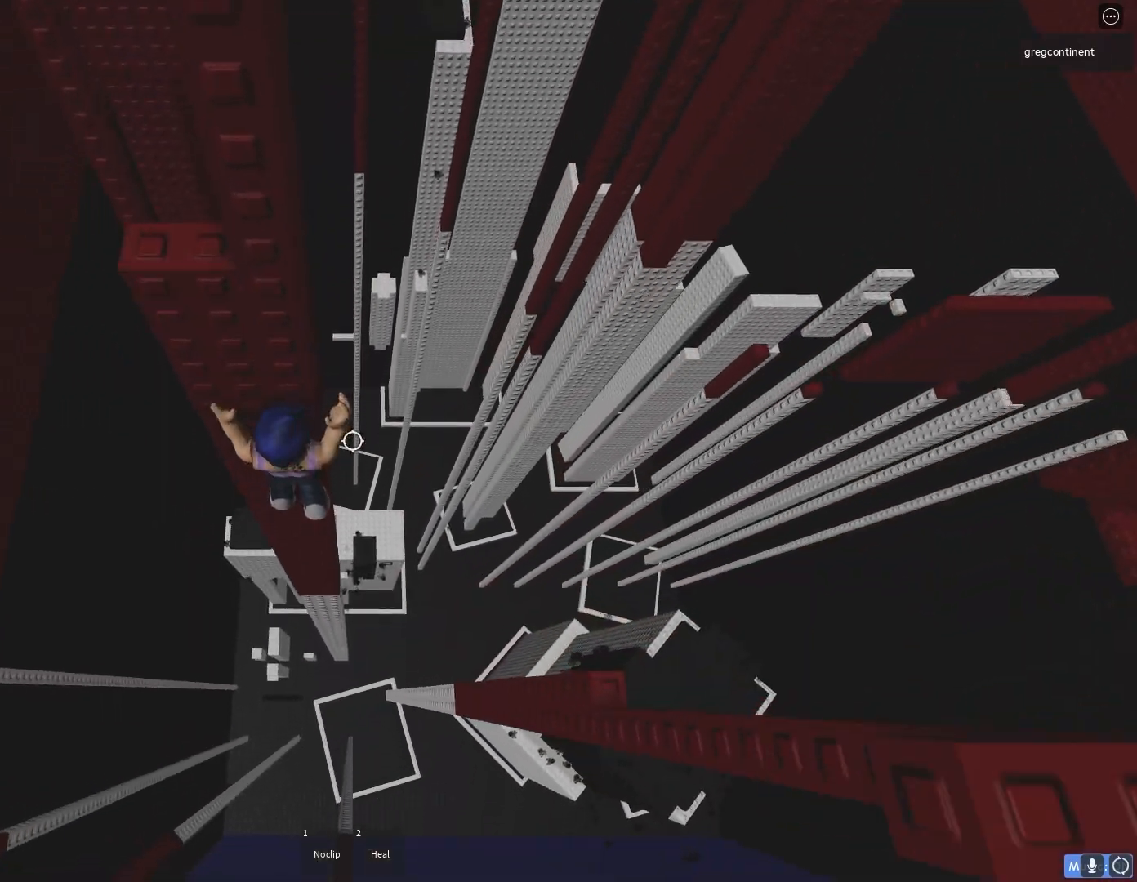
{"keys": ["a"], "events": [[100, "w", "up"], [467, "a", "down"]]}
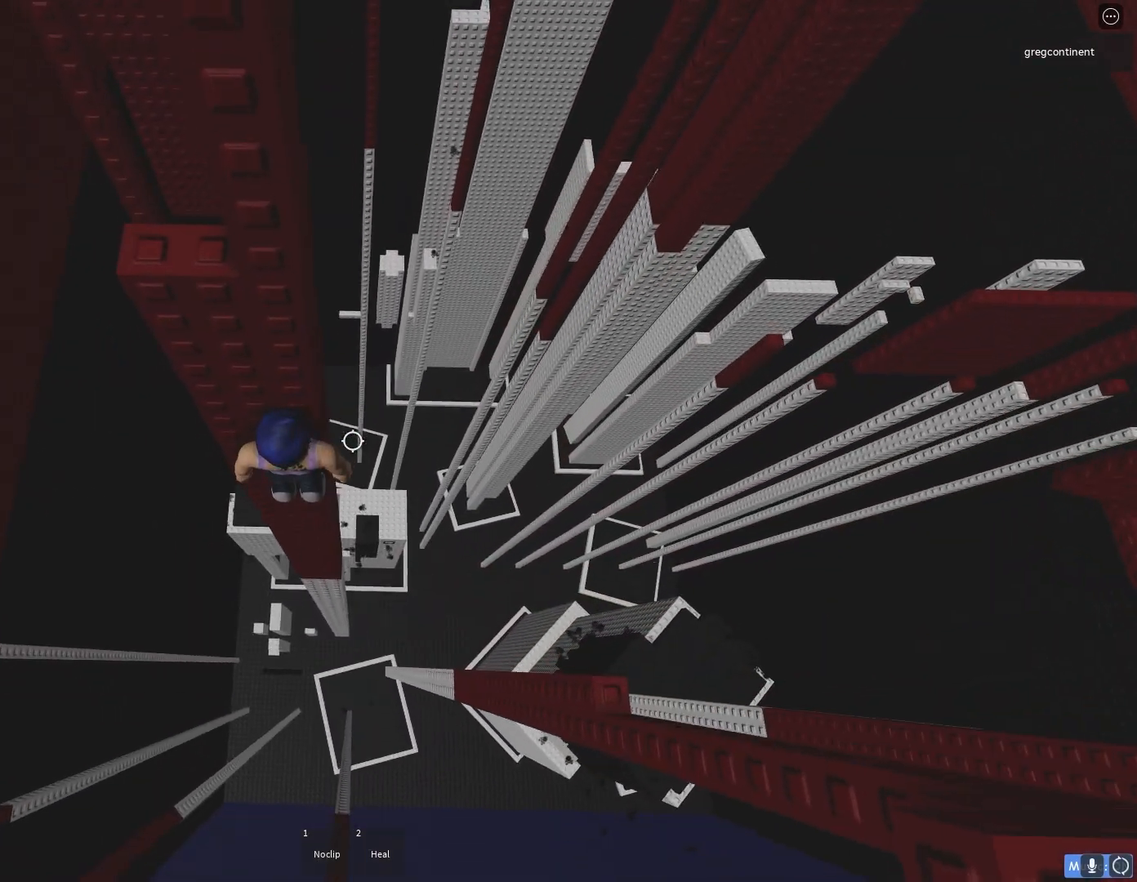
{"keys": ["a", "w"], "events": [[100, "space", "down"], [233, "space", "up"], [350, "w", "down"]]}
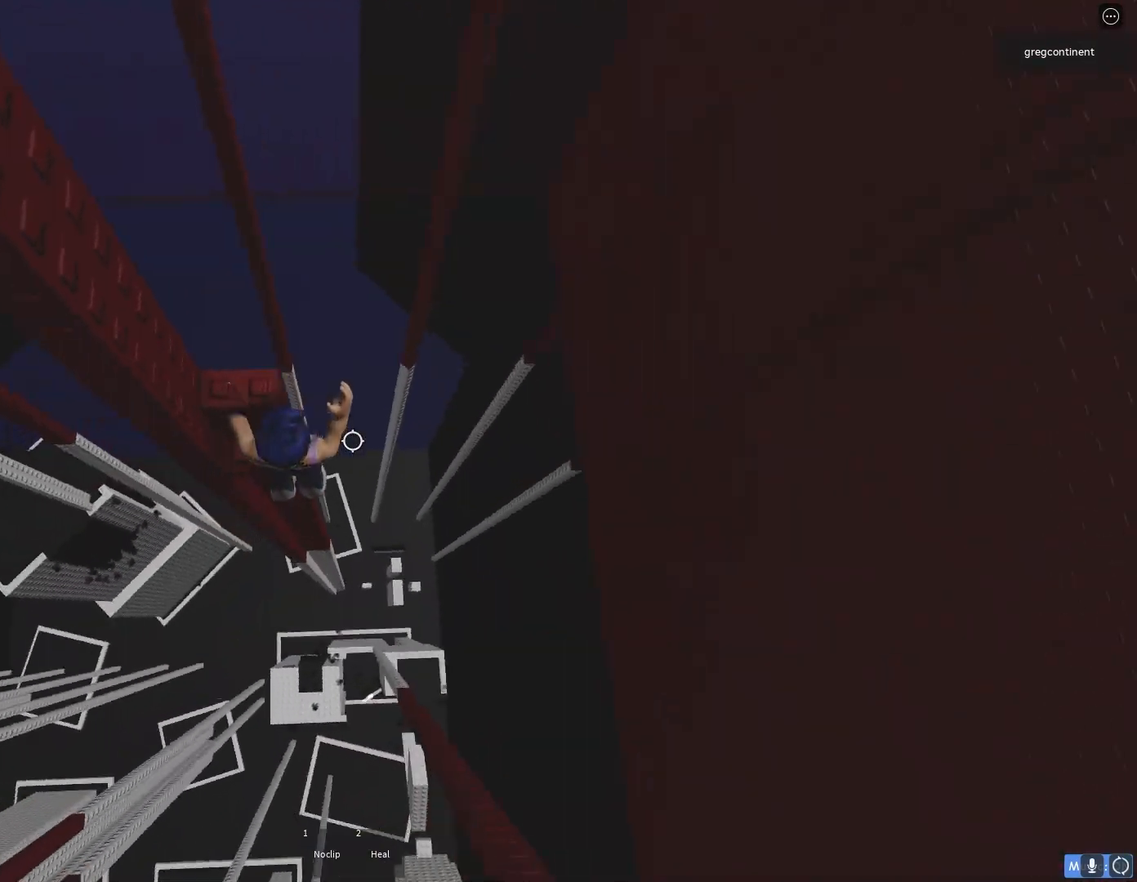
{"keys": [], "events": [[233, "a", "up"], [233, "w", "up"]]}
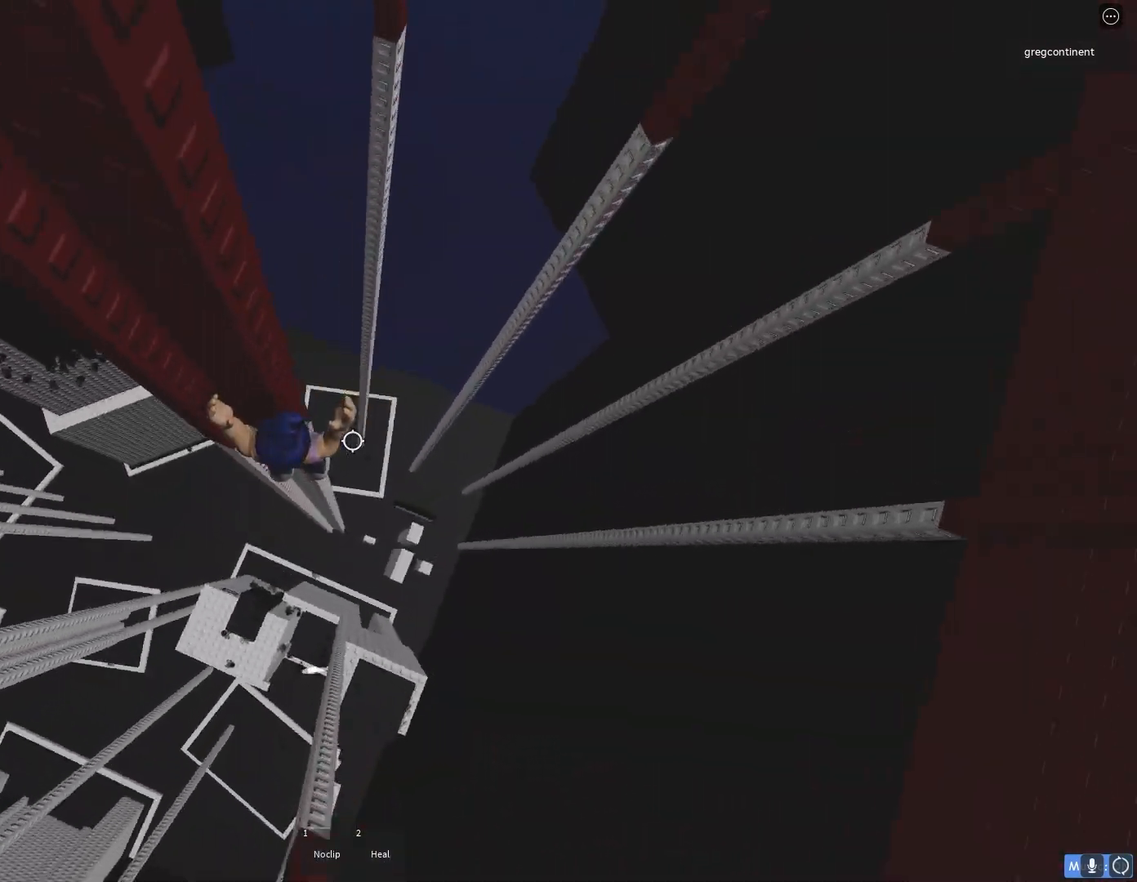
{"keys": ["d", "s"], "events": [[250, "s", "down"], [350, "d", "down"]]}
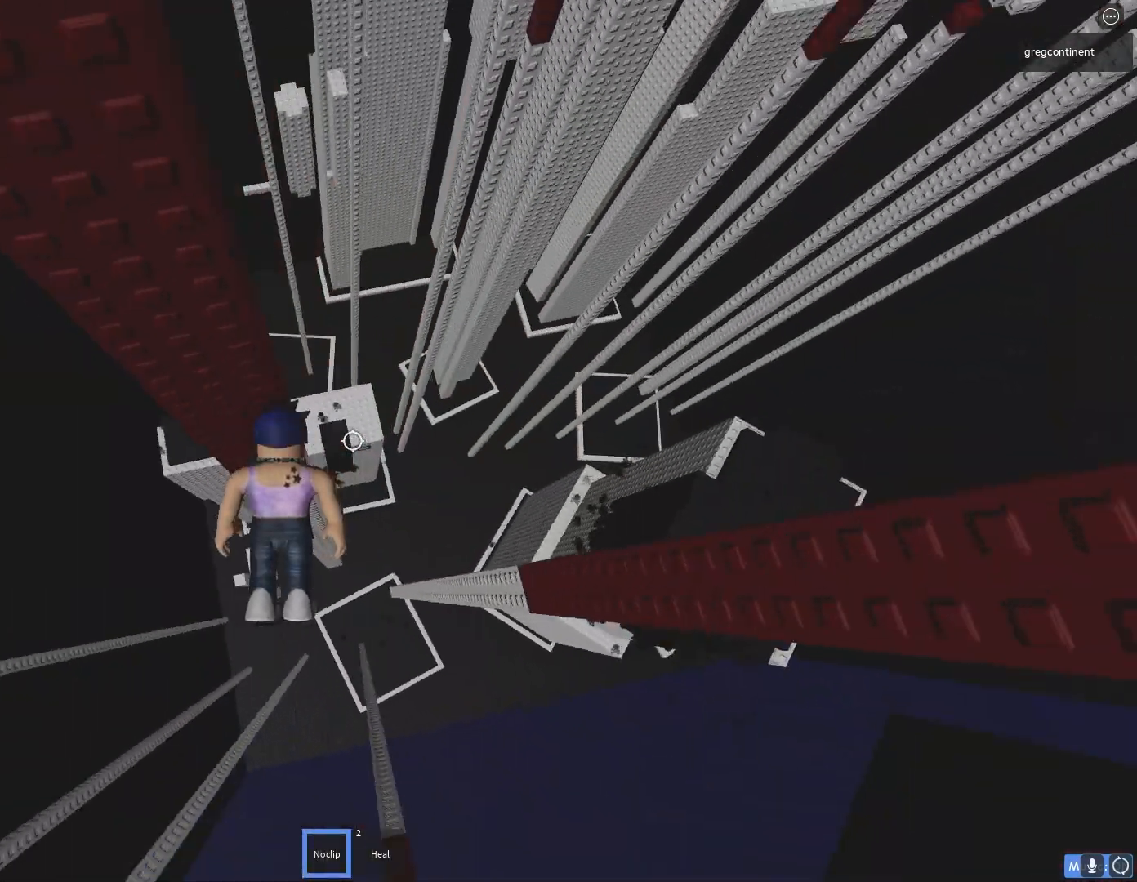
{"keys": ["s"], "events": [[17, "d", "up"]]}
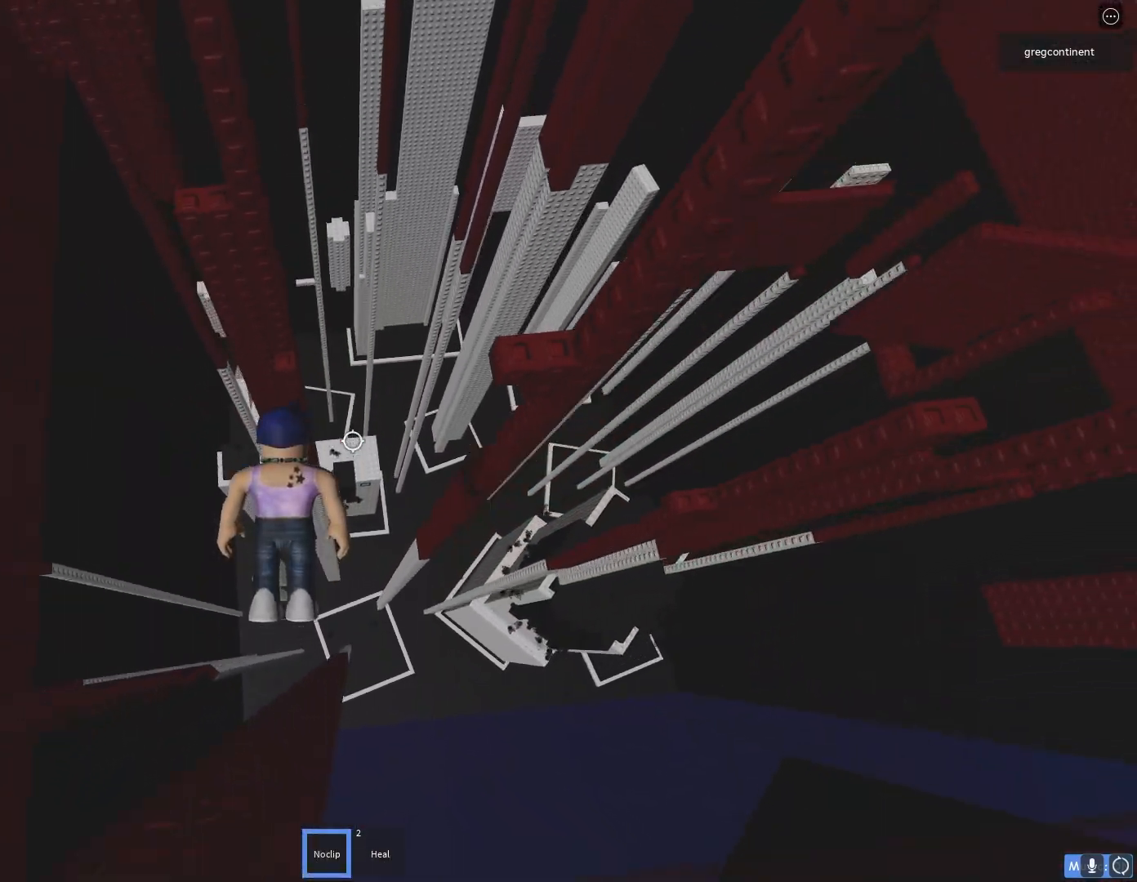
{"keys": ["w"], "events": [[133, "s", "up"], [367, "w", "down"]]}
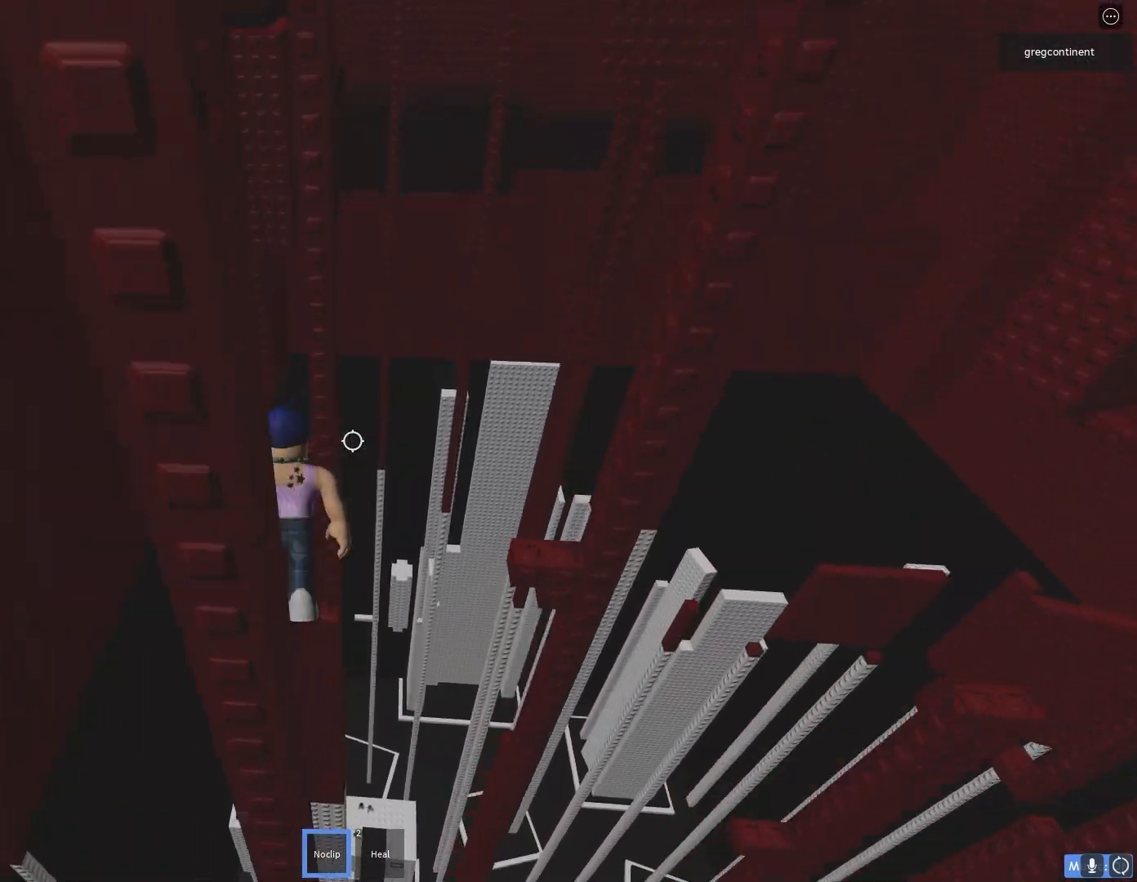
{"keys": ["w"], "events": []}
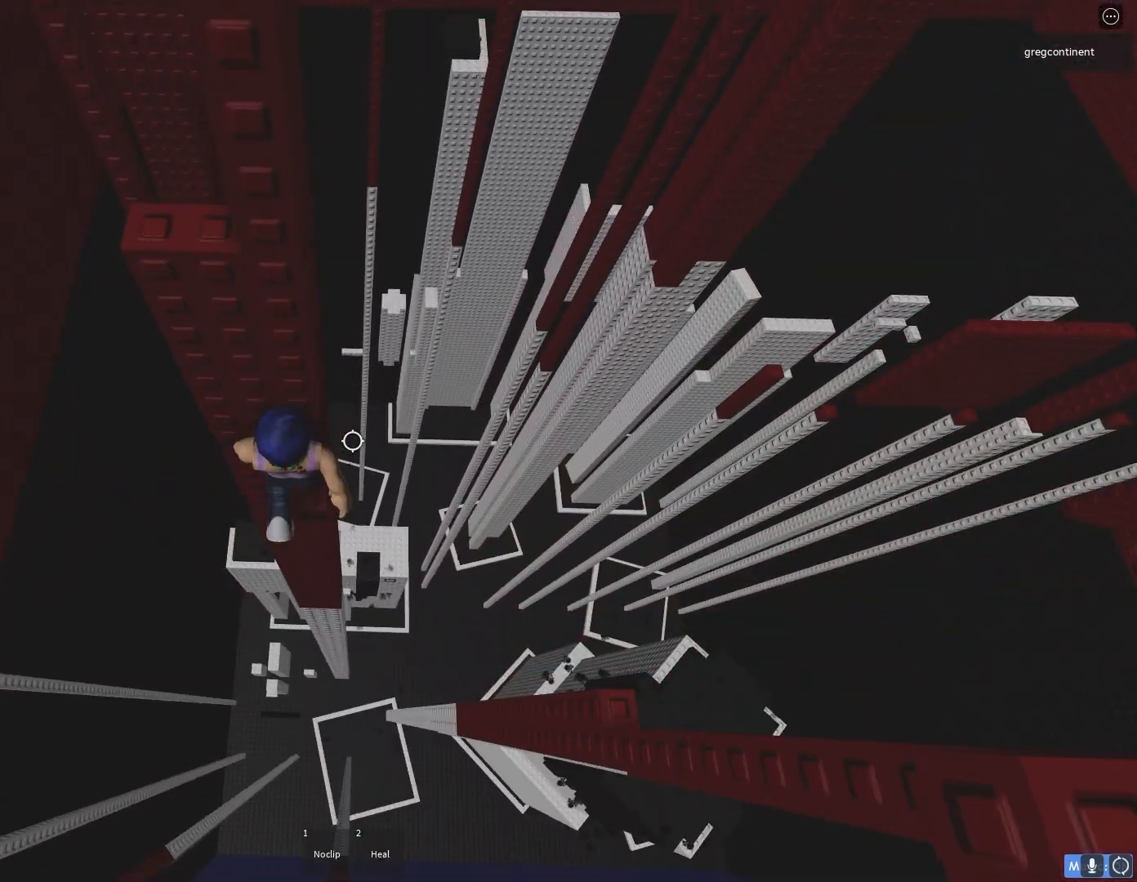
{"keys": ["a"], "events": [[67, "w", "up"], [267, "a", "down"], [400, "space", "down"], [500, "space", "up"]]}
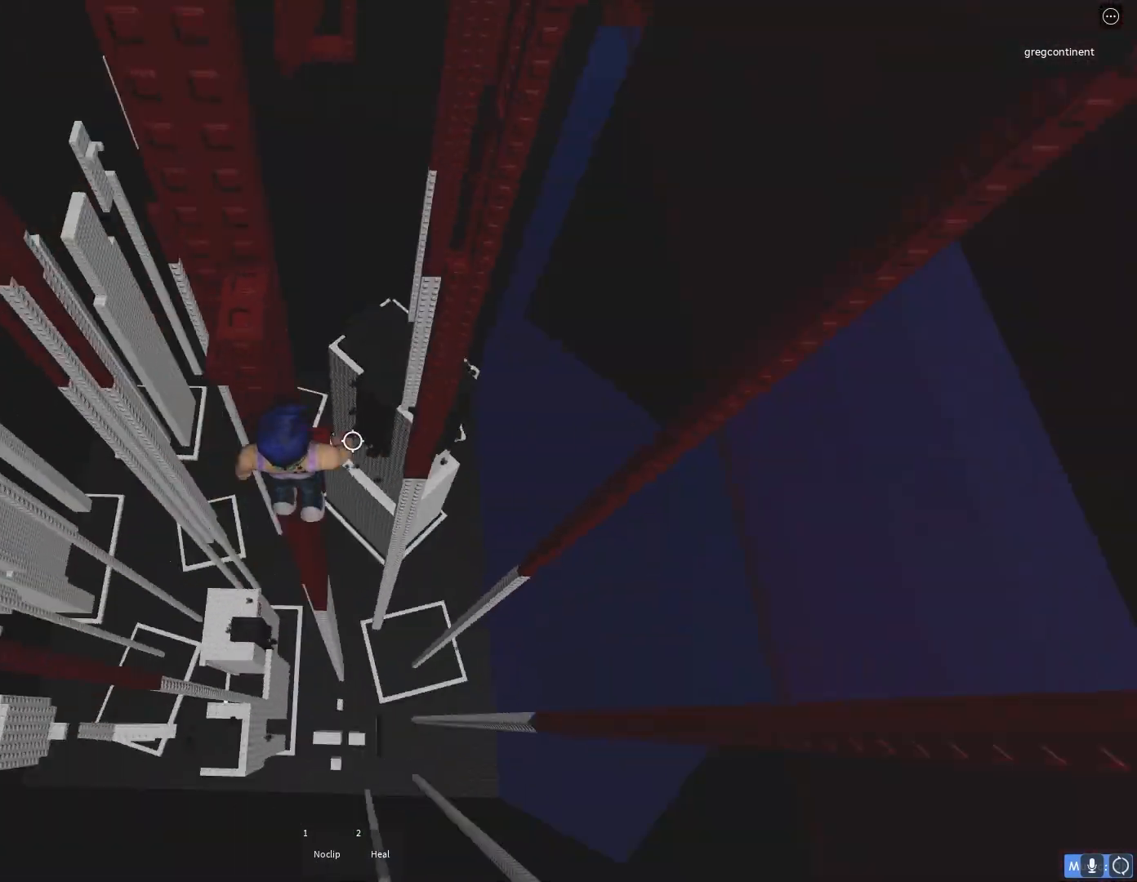
{"keys": ["w"], "events": [[117, "w", "down"], [317, "a", "up"]]}
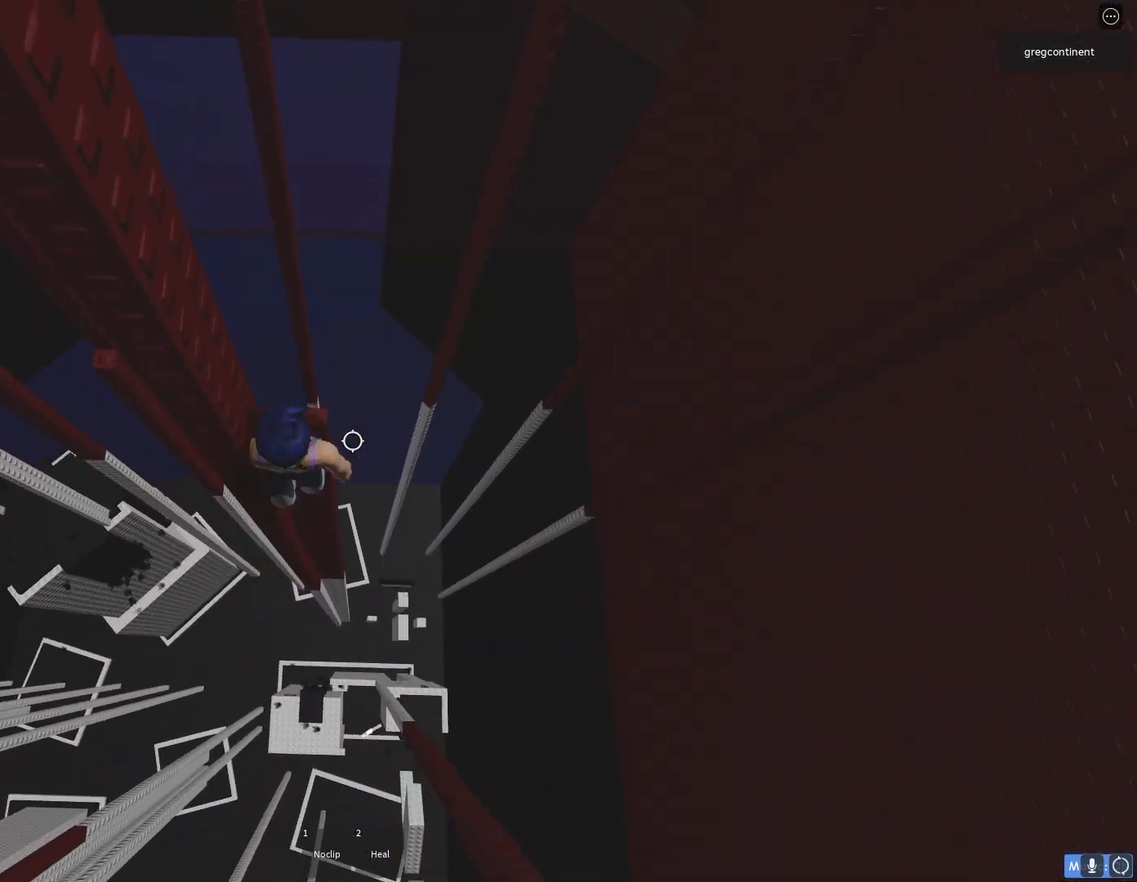
{"keys": [], "events": [[17, "w", "up"], [200, "space", "down"], [350, "space", "up"], [367, "w", "down"], [483, "w", "up"]]}
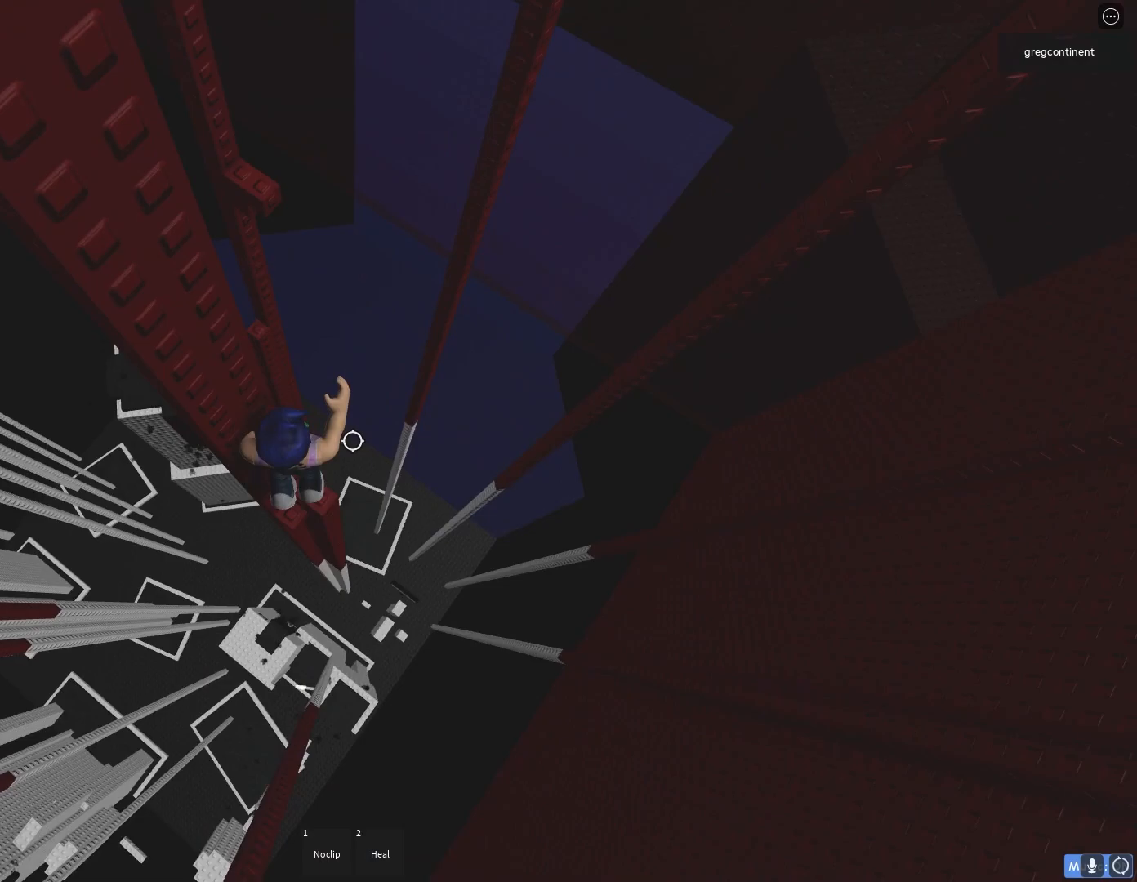
{"keys": [], "events": [[417, "w", "down"], [483, "w", "up"]]}
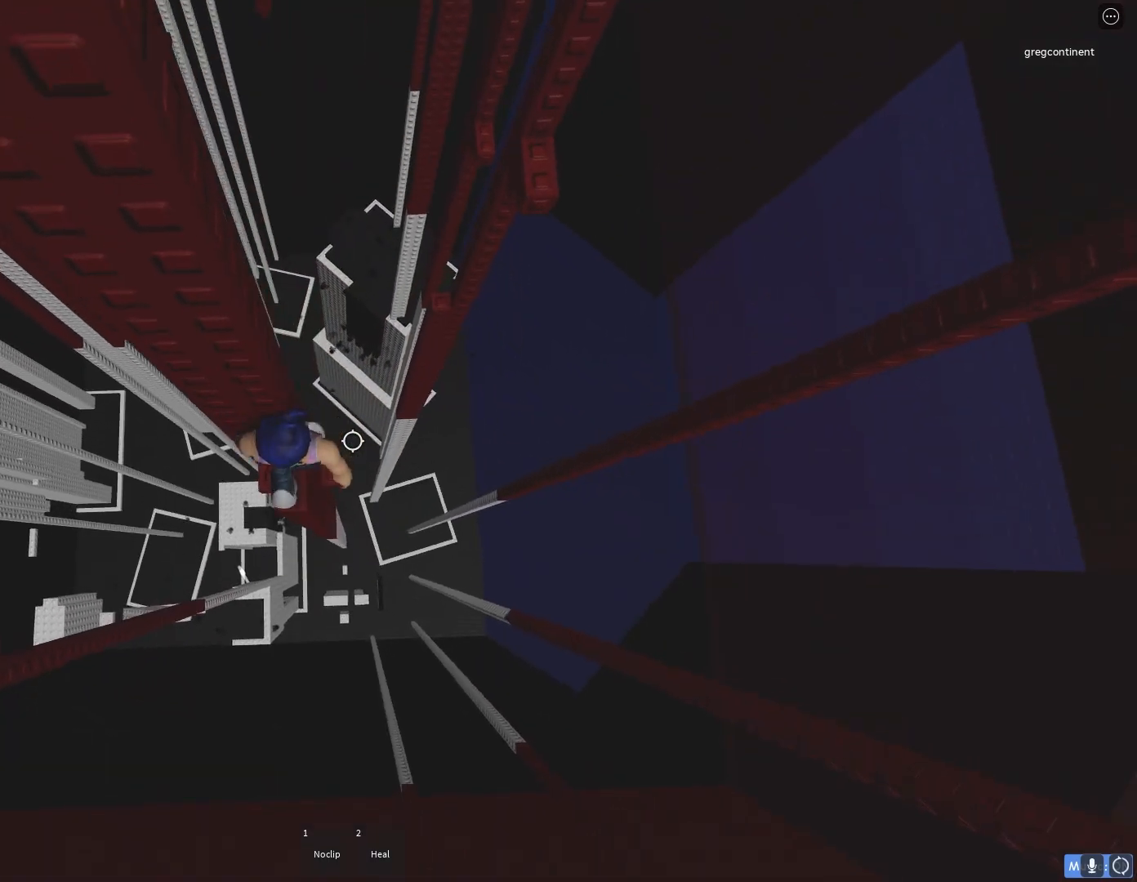
{"keys": ["d"], "events": [[400, "d", "down"]]}
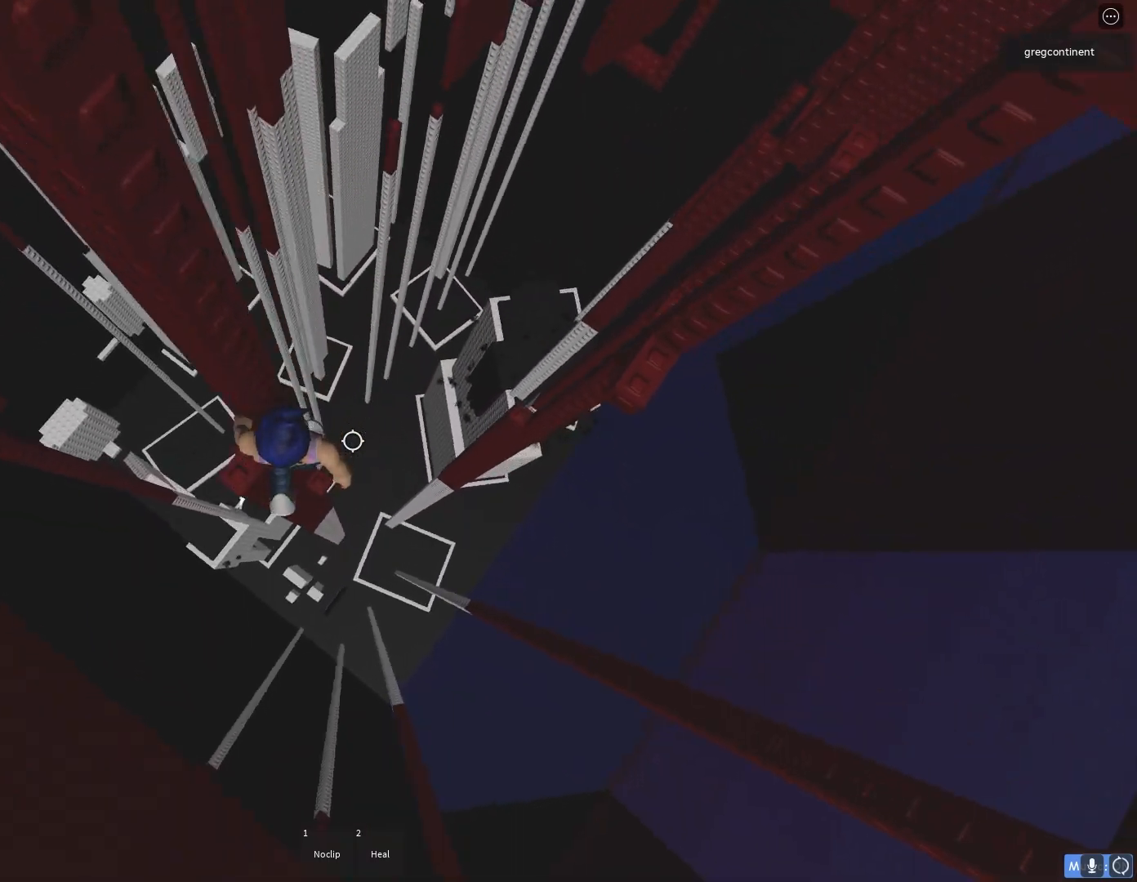
{"keys": ["d"], "events": [[33, "space", "down"], [183, "space", "up"]]}
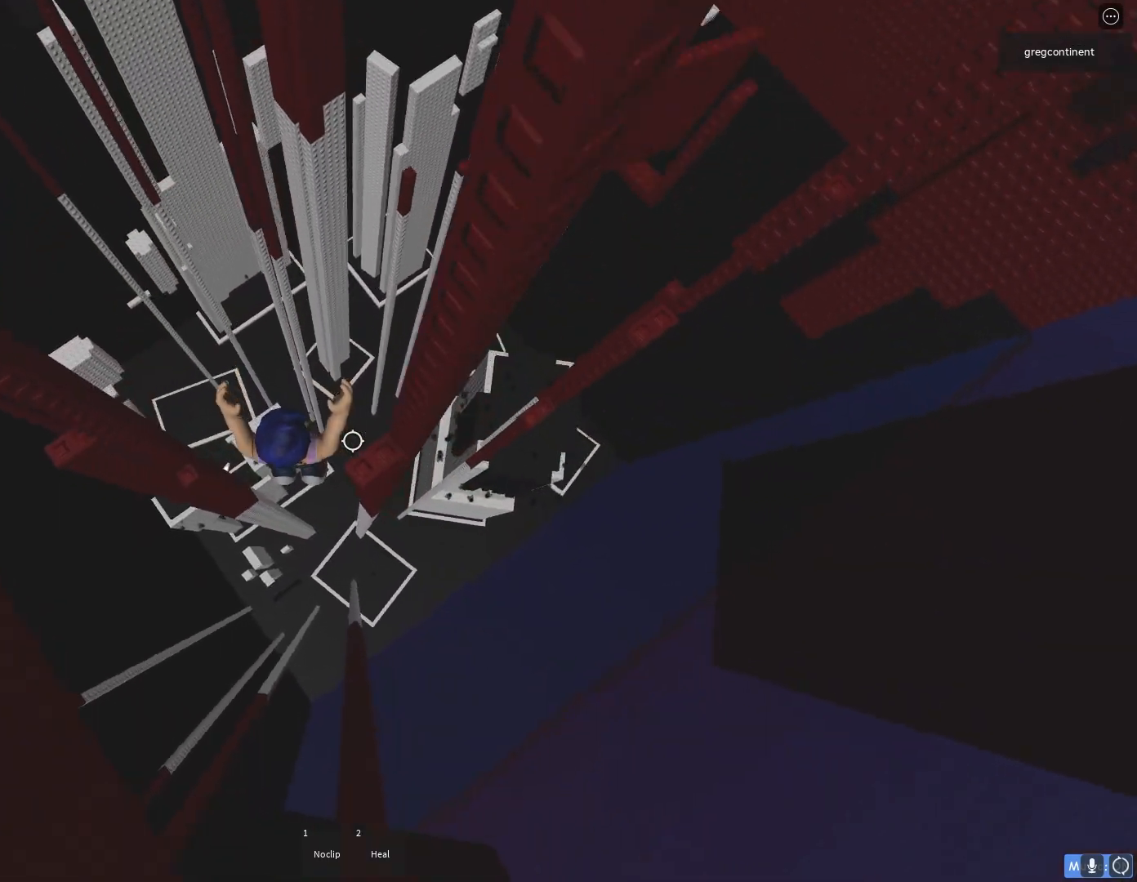
{"keys": [], "events": [[167, "d", "up"], [417, "d", "down"], [500, "d", "up"]]}
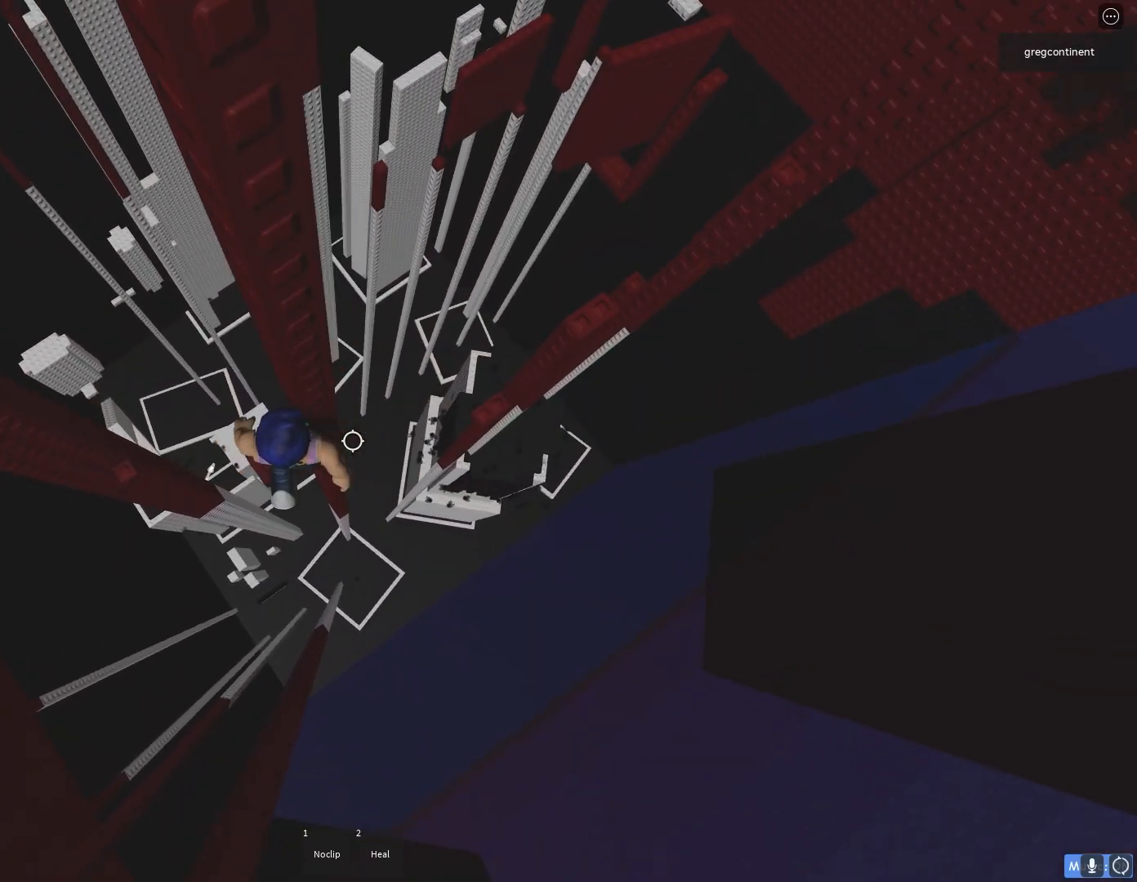
{"keys": ["d", "space"], "events": [[383, "d", "down"], [500, "space", "down"]]}
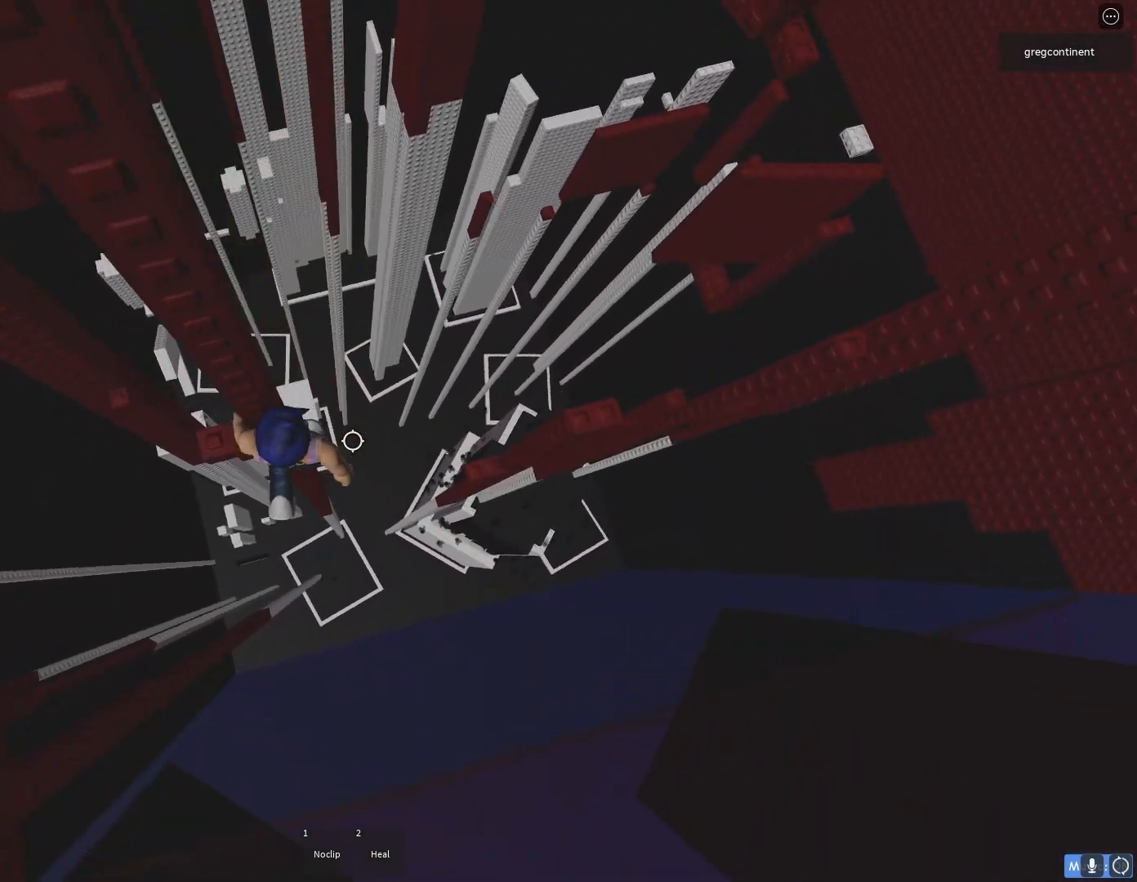
{"keys": ["d"], "events": [[100, "space", "up"]]}
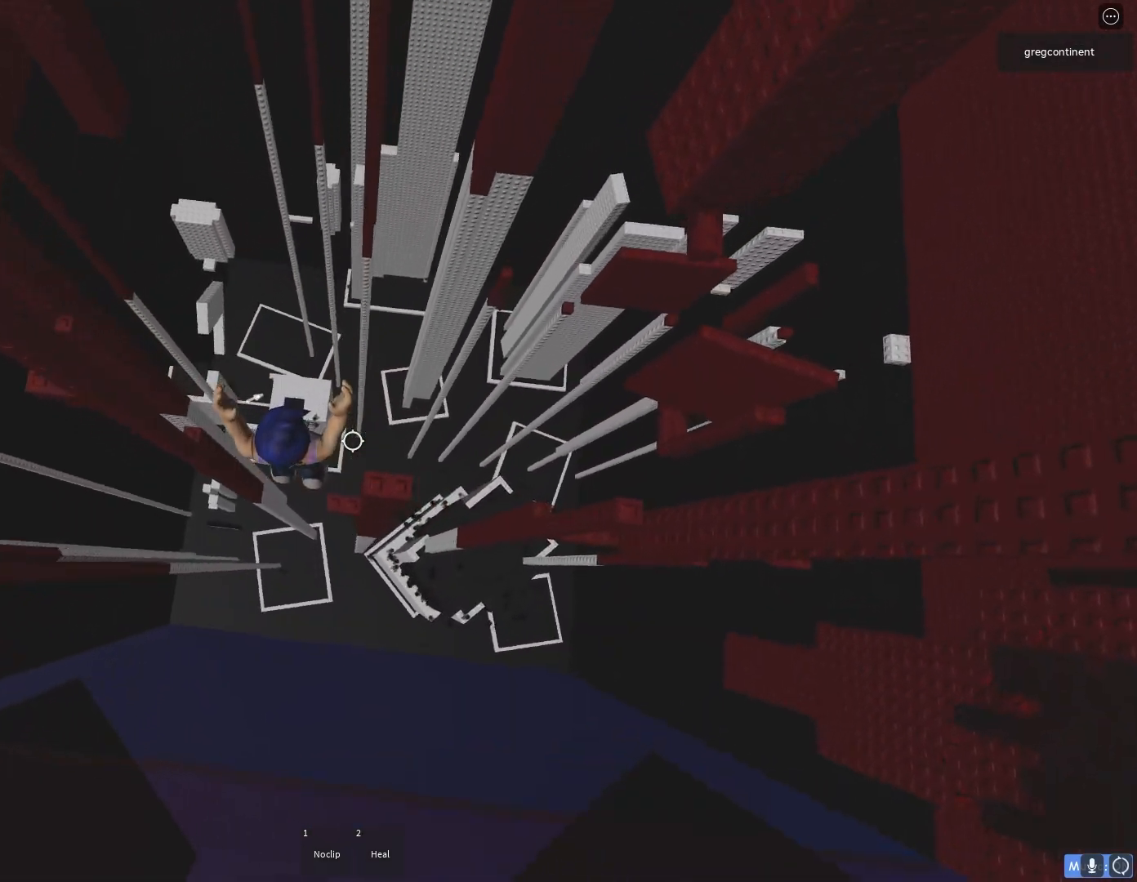
{"keys": ["d"], "events": [[267, "space", "down"], [433, "space", "up"]]}
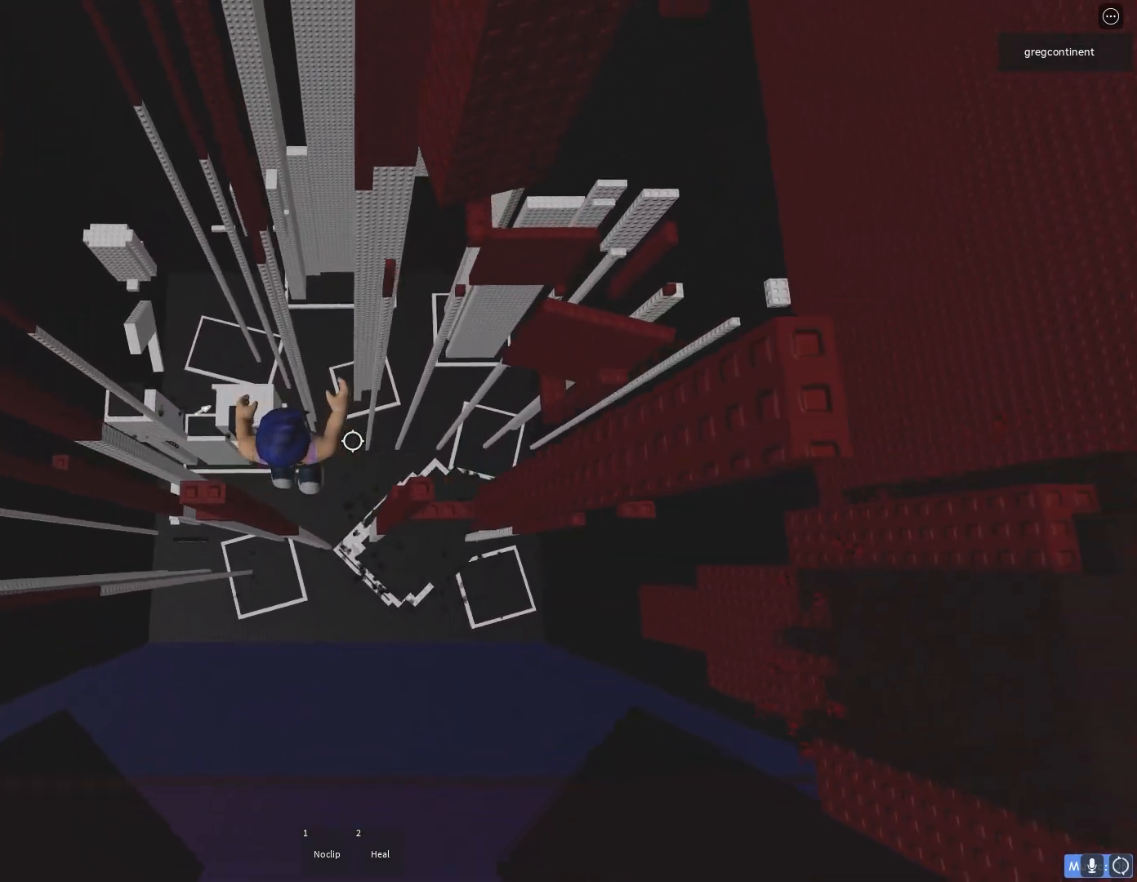
{"keys": ["shift"], "events": [[300, "d", "up"], [500, "shift", "down"]]}
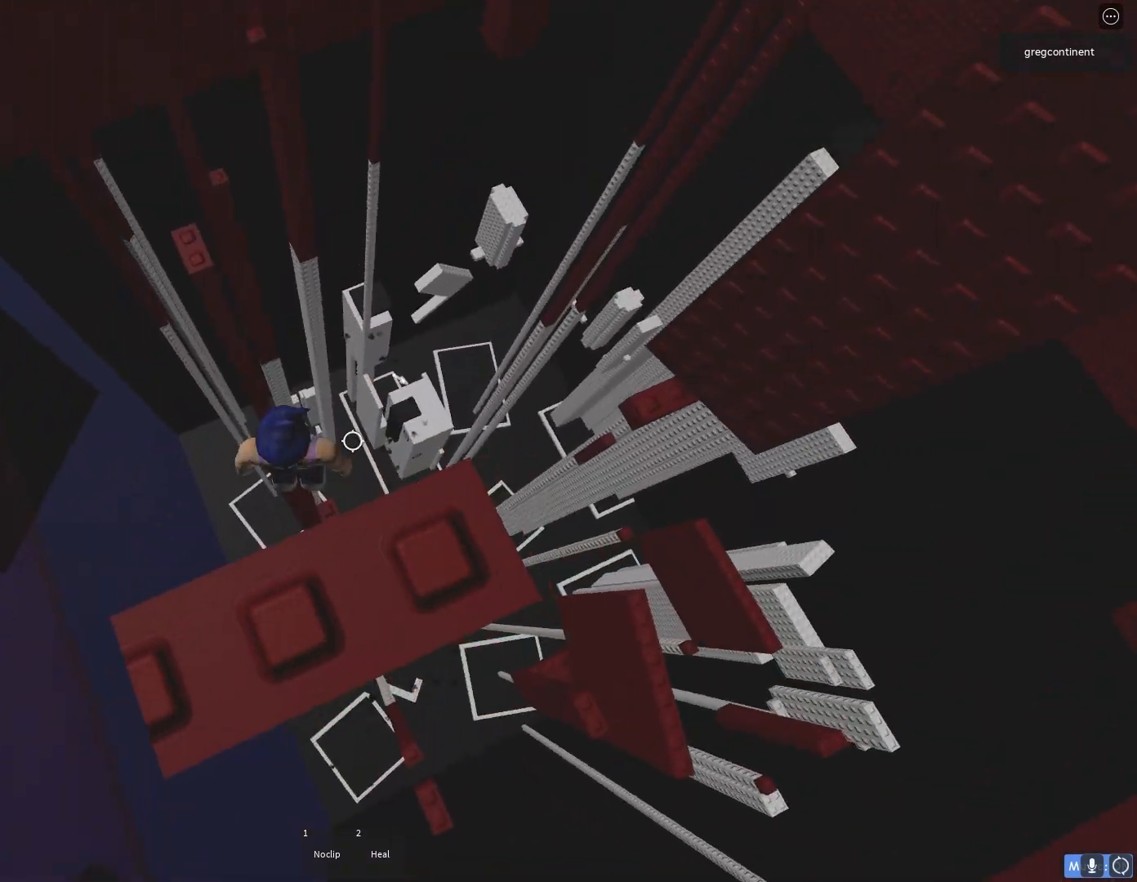
{"keys": ["space", "w"], "events": [[100, "shift", "up"], [317, "w", "down"], [433, "space", "down"]]}
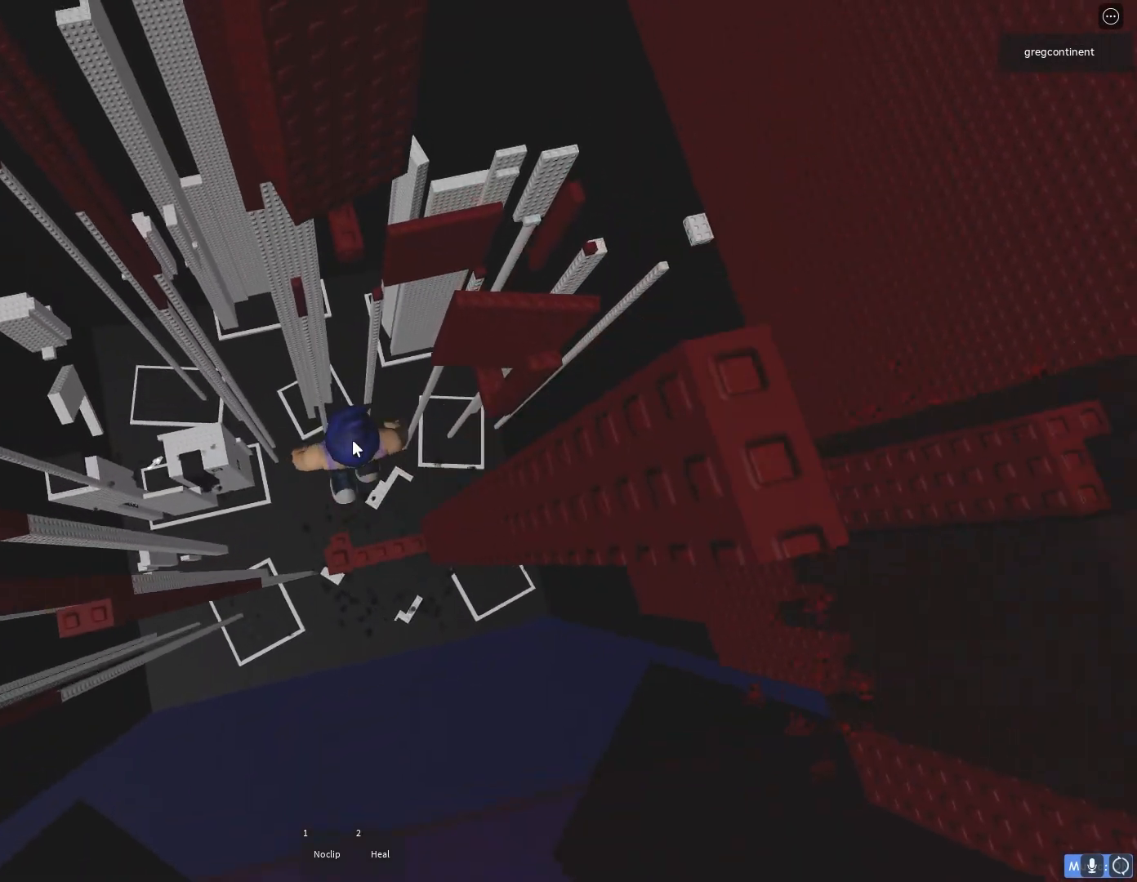
{"keys": ["w"], "events": [[17, "space", "up"]]}
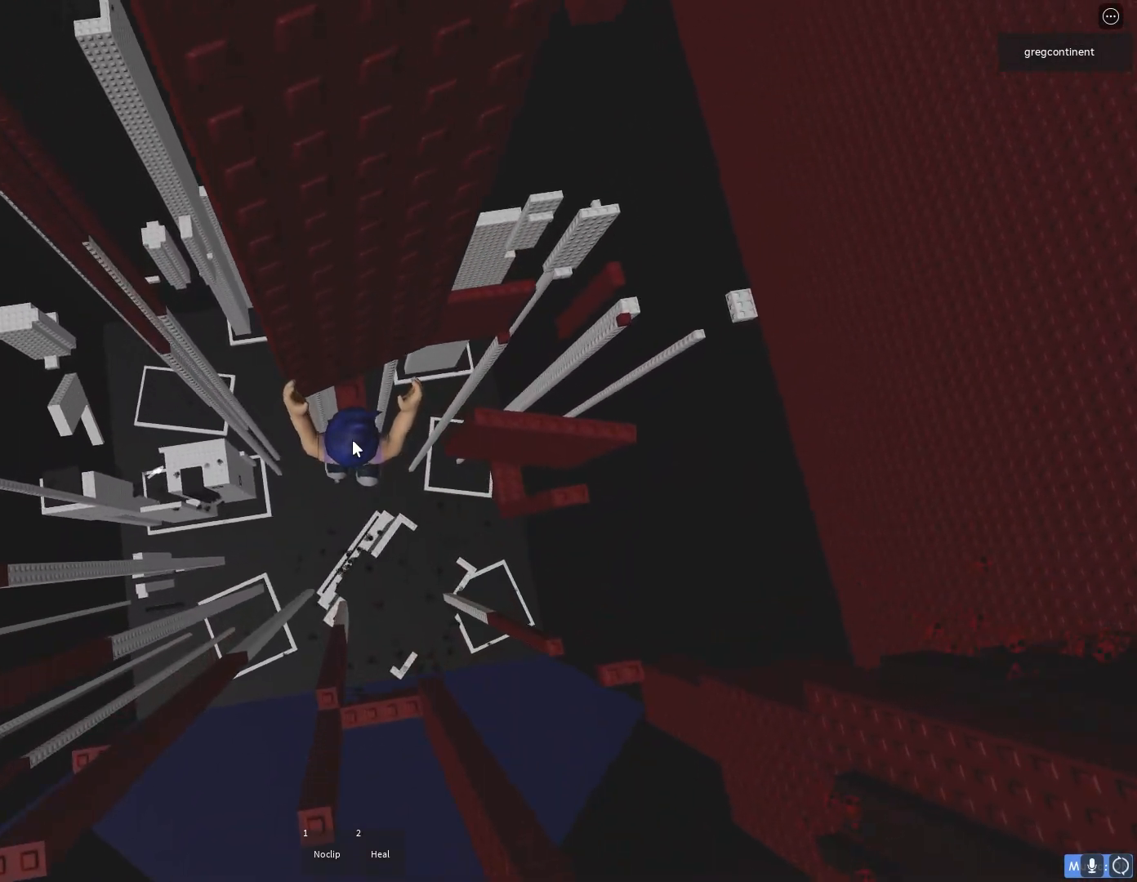
{"keys": [], "events": [[17, "shift", "down"], [200, "shift", "up"], [233, "w", "up"]]}
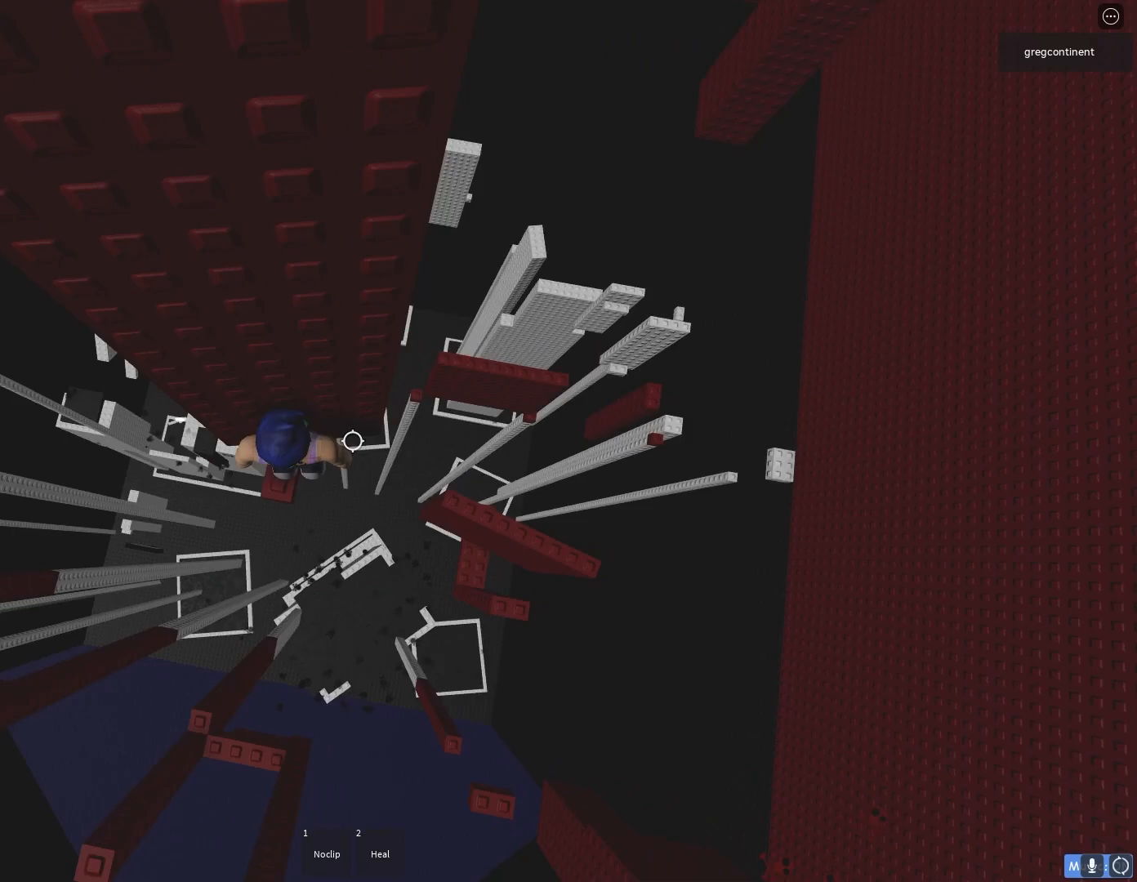
{"keys": ["d"], "events": [[217, "w", "down"], [267, "w", "up"], [467, "d", "down"]]}